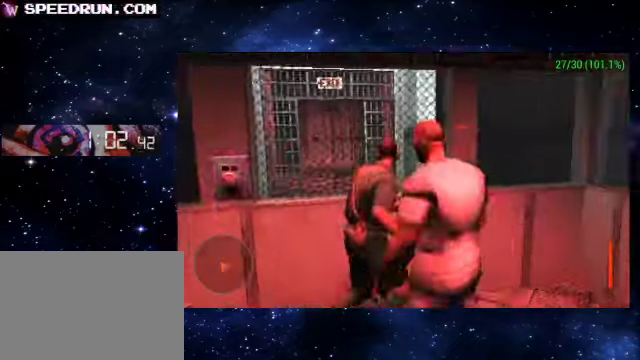
Gameplay with a controller (PlayStation layout); each line is a JSON object with the inputs held at the frame after it. "events" lists button and stick changes between this image and that frame as [ms after this image, input, new state], when the widget could be followed in between. Not read: L1 L3 R1 R3 right_stick.
{"buttons": ["CROSS"], "left_stick": "up", "events": [[200, "left_stick", "down-right"], [300, "R2", "up"], [300, "left_stick", "right"], [400, "left_stick", "up-right"], [500, "left_stick", "up"]]}
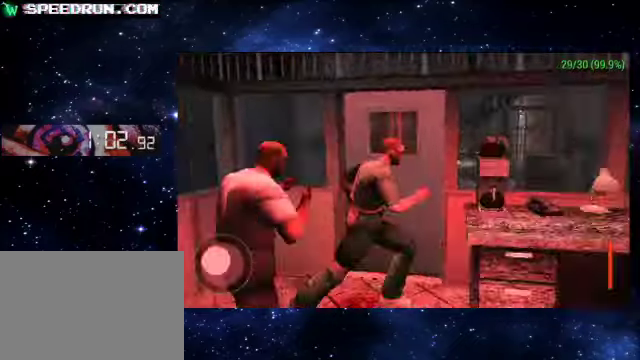
{"buttons": ["CROSS"], "left_stick": "left", "events": [[100, "left_stick", "up-left"], [500, "left_stick", "left"]]}
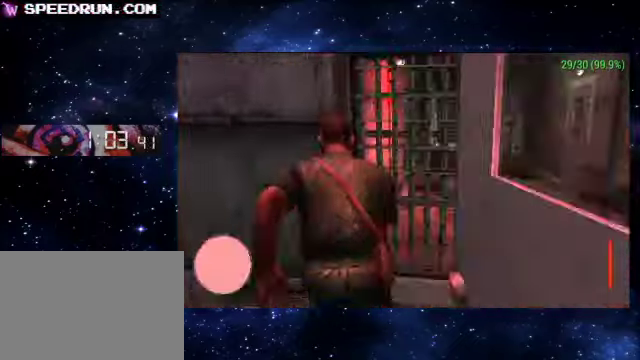
{"buttons": ["CROSS"], "left_stick": "up-left", "events": [[150, "L2", "down"], [400, "left_stick", "up-left"], [500, "L2", "up"]]}
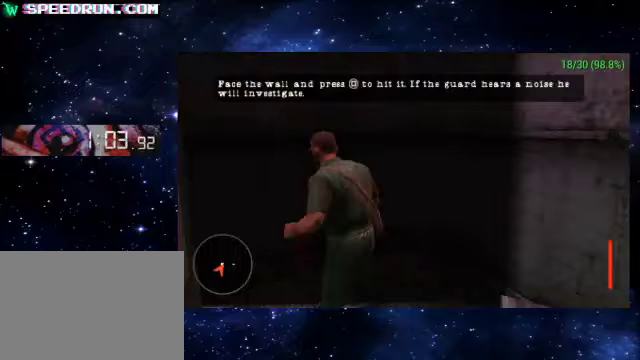
{"buttons": ["CROSS"], "left_stick": "up", "events": [[150, "left_stick", "left"], [350, "left_stick", "up-left"], [450, "left_stick", "up"]]}